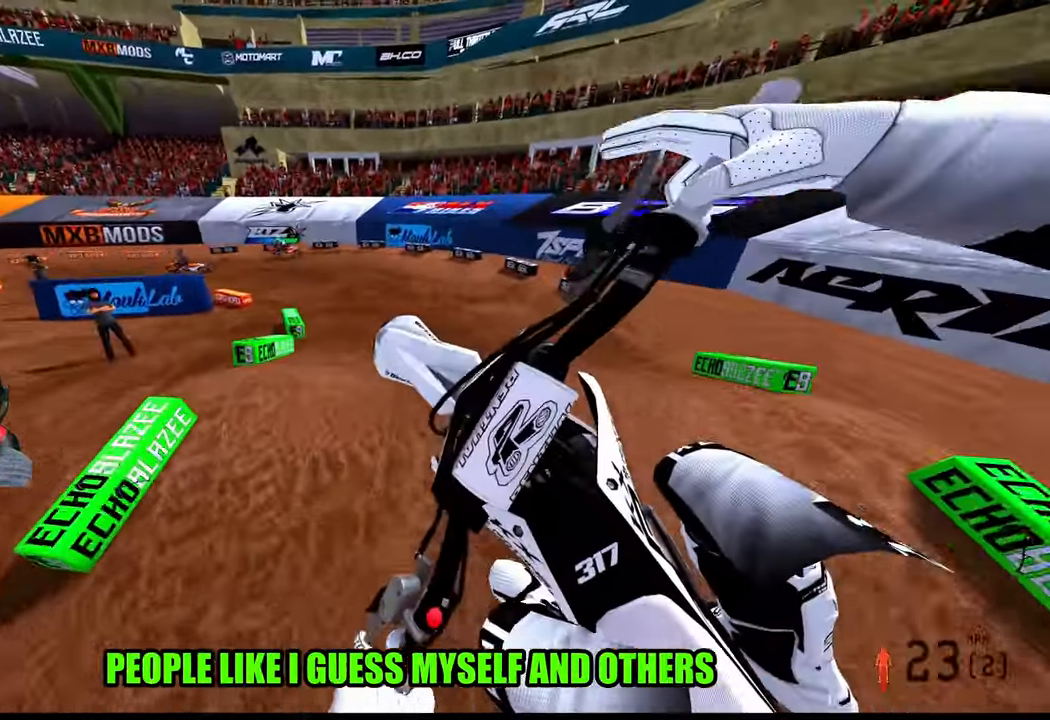
Gameplay with a controller (PlayStation layout); each line is a JSON object with the inputs held at the frame after it. "events" lists button and stick changes between this image and that frame as [ms after this image, input, new state], when the widget could be followed in between. Not read: other_buttons.
{"buttons": ["R2"], "left_stick": "up-left", "right_stick": "up", "events": [[16, "left_stick", "up"], [66, "left_stick", "up-left"], [233, "R2", "down"], [316, "R3", "down"], [416, "R3", "up"]]}
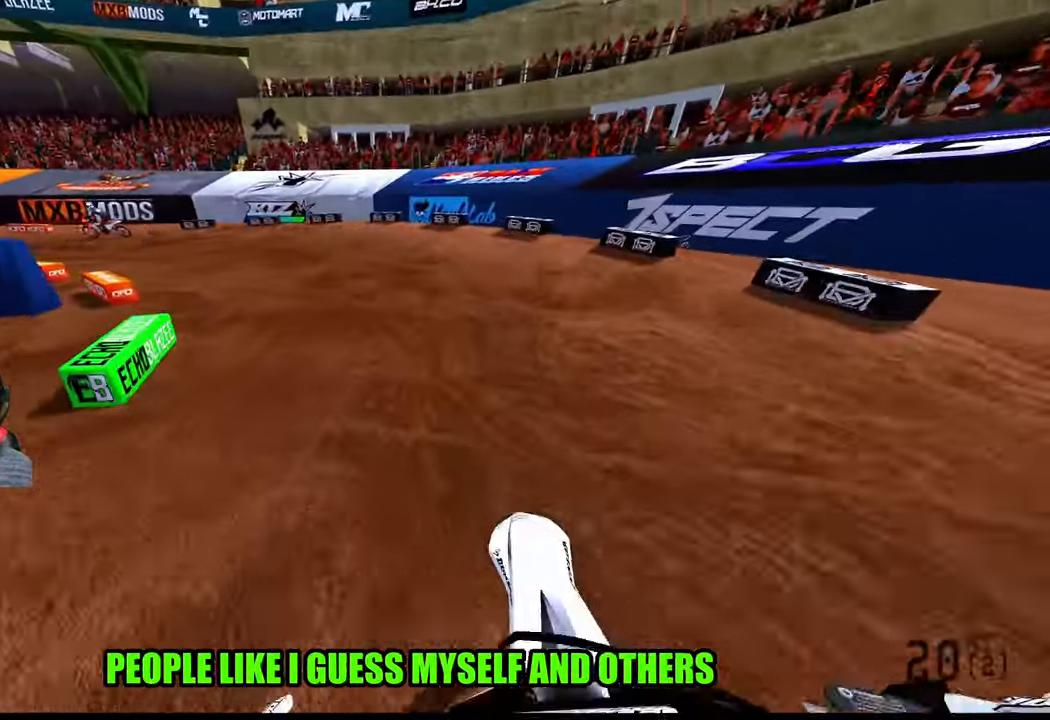
{"buttons": ["R2"], "left_stick": "up-left", "right_stick": "up-right", "events": [[33, "right_stick", "up-right"], [100, "R2", "up"], [166, "R2", "down"]]}
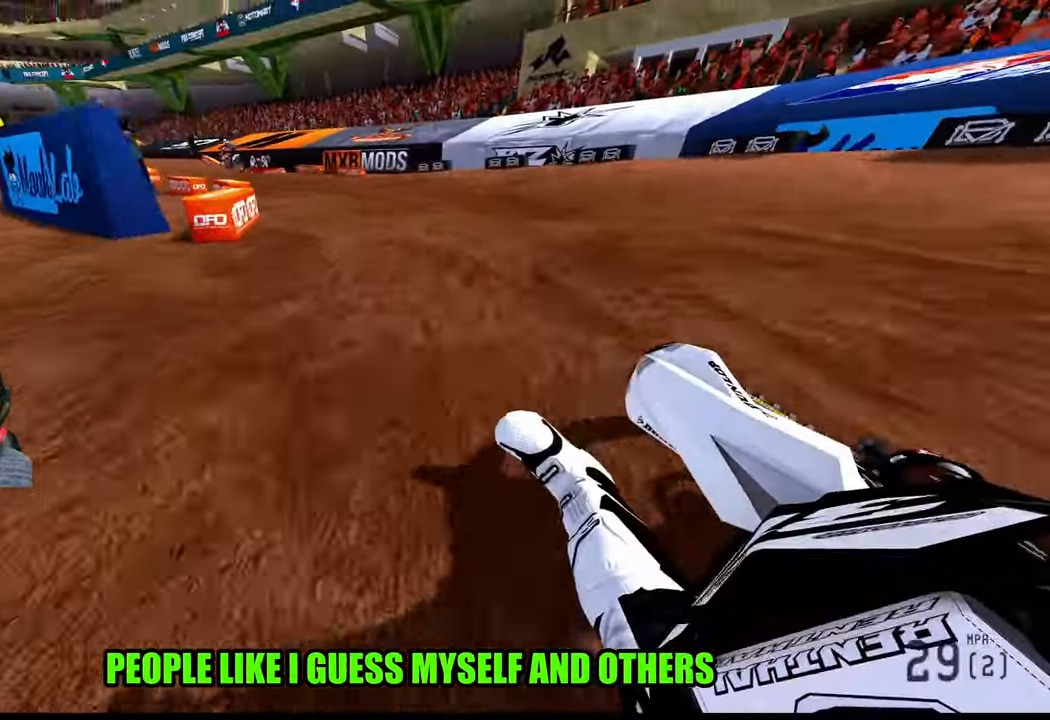
{"buttons": ["R2"], "left_stick": "up-left", "right_stick": "up-right", "events": []}
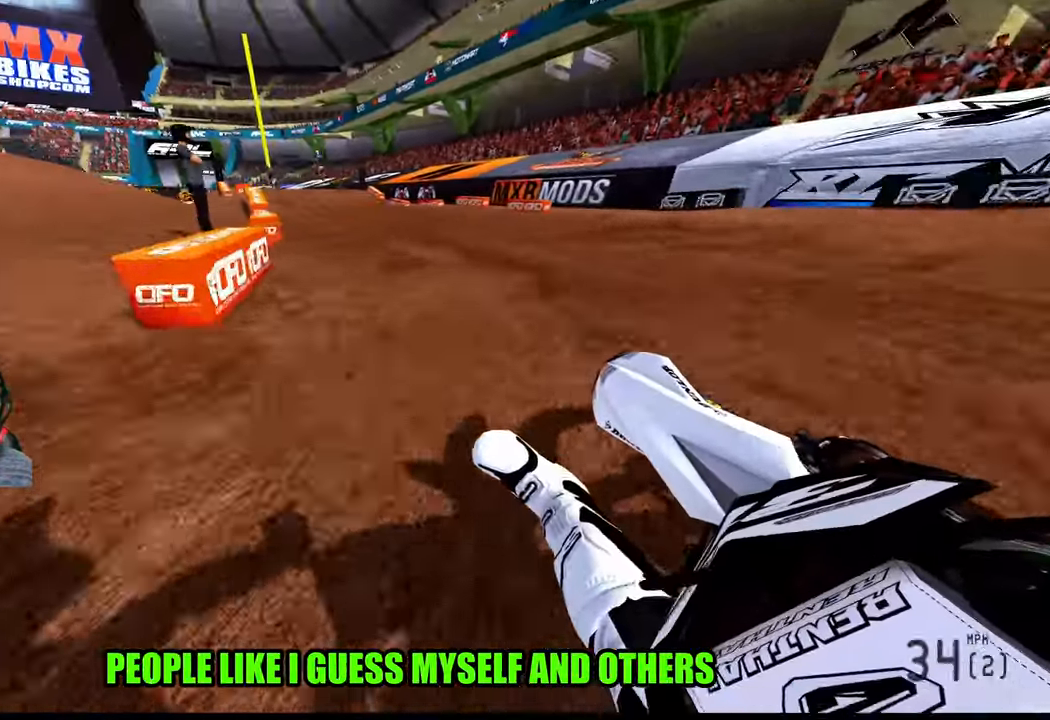
{"buttons": ["R2"], "left_stick": "center", "right_stick": "center", "events": [[133, "left_stick", "up"], [233, "left_stick", "up-right"], [233, "right_stick", "center"], [300, "R3", "down"], [400, "R3", "up"], [466, "left_stick", "center"]]}
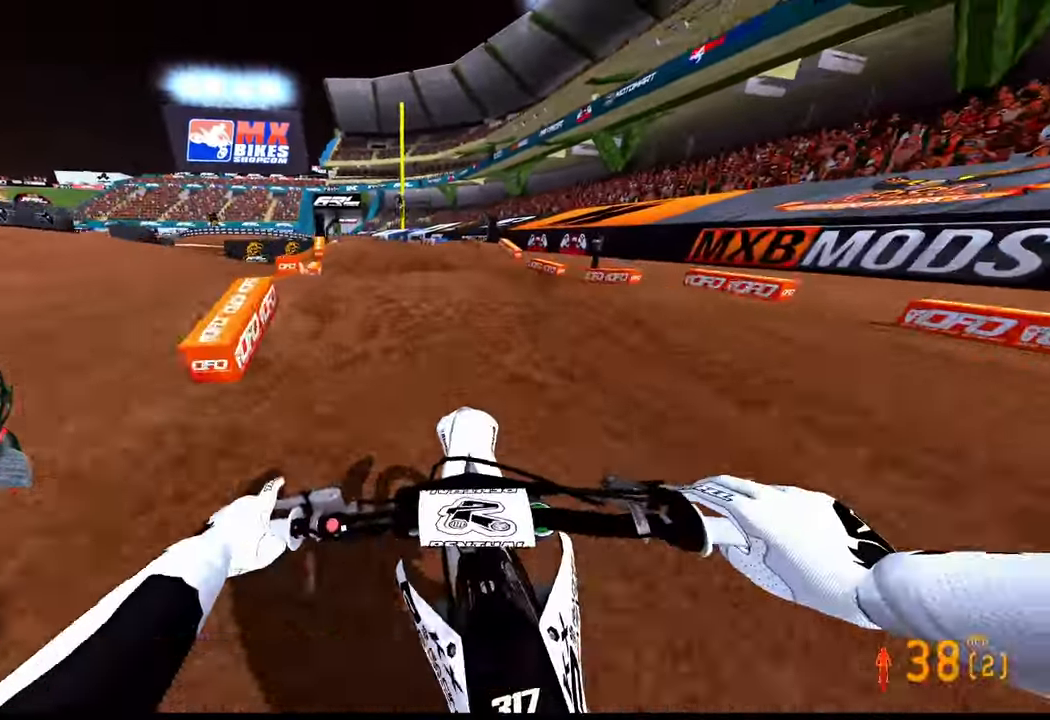
{"buttons": ["R2"], "left_stick": "left", "right_stick": "center", "events": [[50, "left_stick", "down"], [233, "R2", "up"], [250, "L3", "down"], [350, "L3", "up"], [350, "left_stick", "center"], [366, "R3", "down"], [383, "R2", "down"], [483, "left_stick", "left"], [500, "R3", "up"]]}
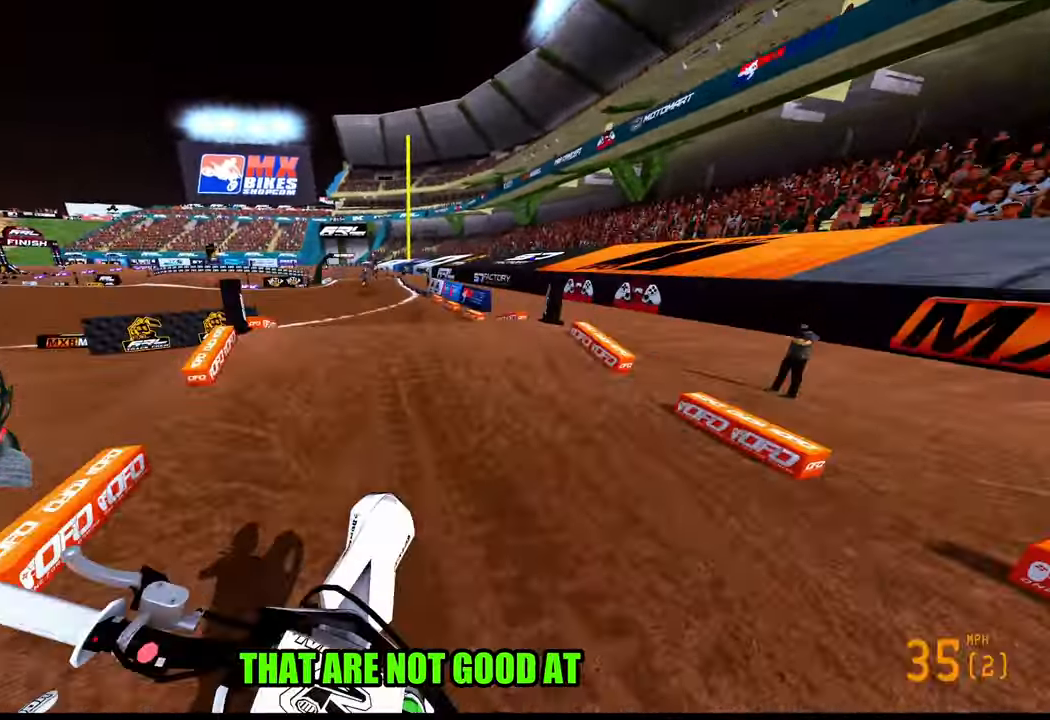
{"buttons": ["R2"], "left_stick": "left", "right_stick": "center", "events": [[366, "R3", "down"], [466, "R3", "up"]]}
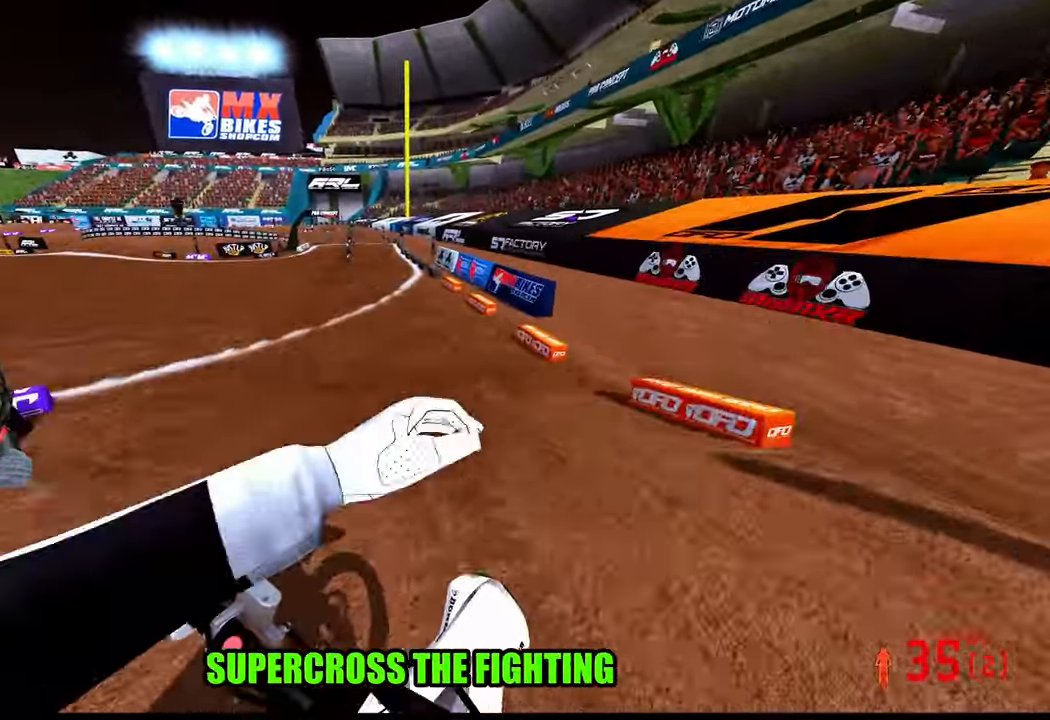
{"buttons": ["R2"], "left_stick": "up-left", "right_stick": "up", "events": [[16, "left_stick", "up-left"], [416, "right_stick", "up"]]}
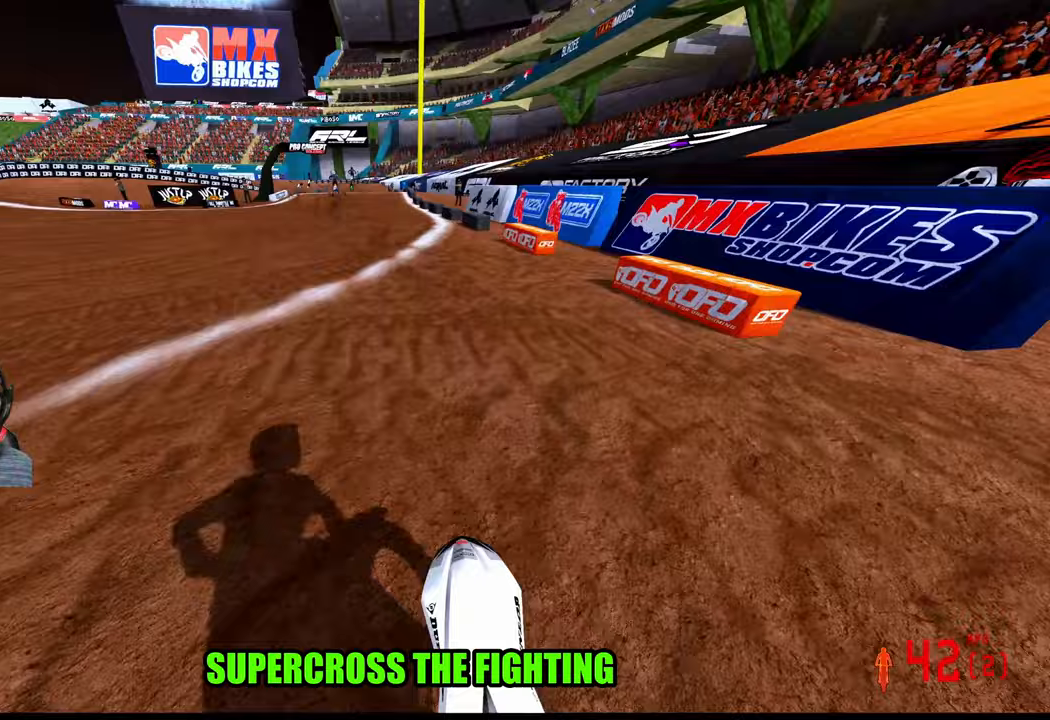
{"buttons": ["R2"], "left_stick": "center", "right_stick": "up", "events": [[150, "left_stick", "center"]]}
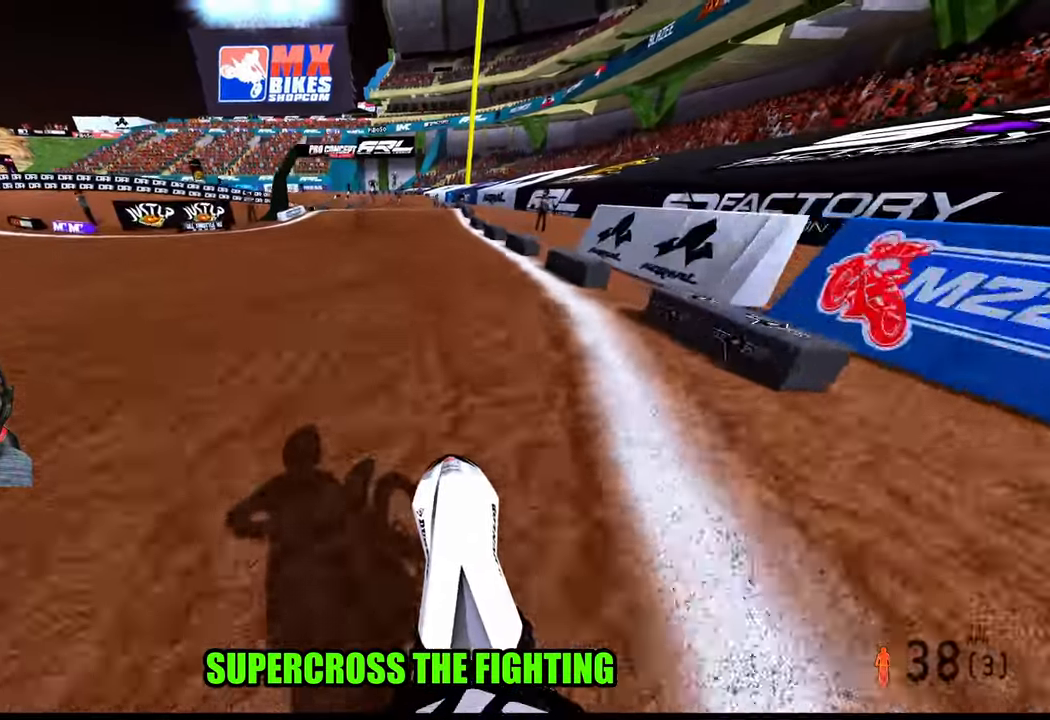
{"buttons": ["R2"], "left_stick": "center", "right_stick": "up", "events": []}
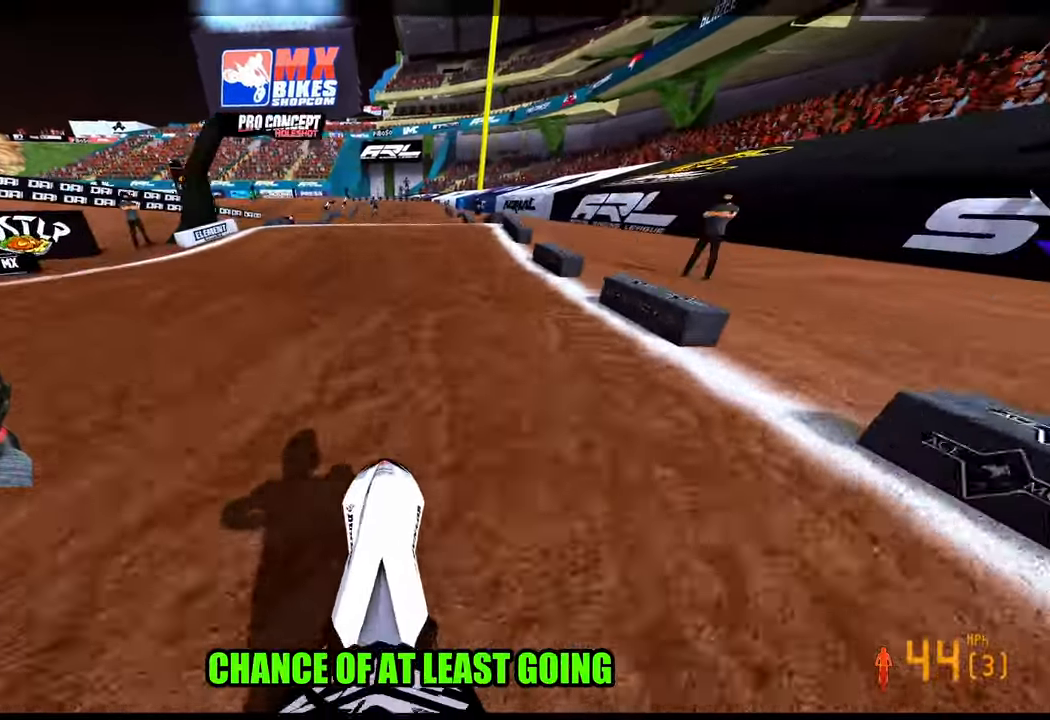
{"buttons": [], "left_stick": "center", "right_stick": "center", "events": [[350, "right_stick", "center"], [433, "R2", "up"]]}
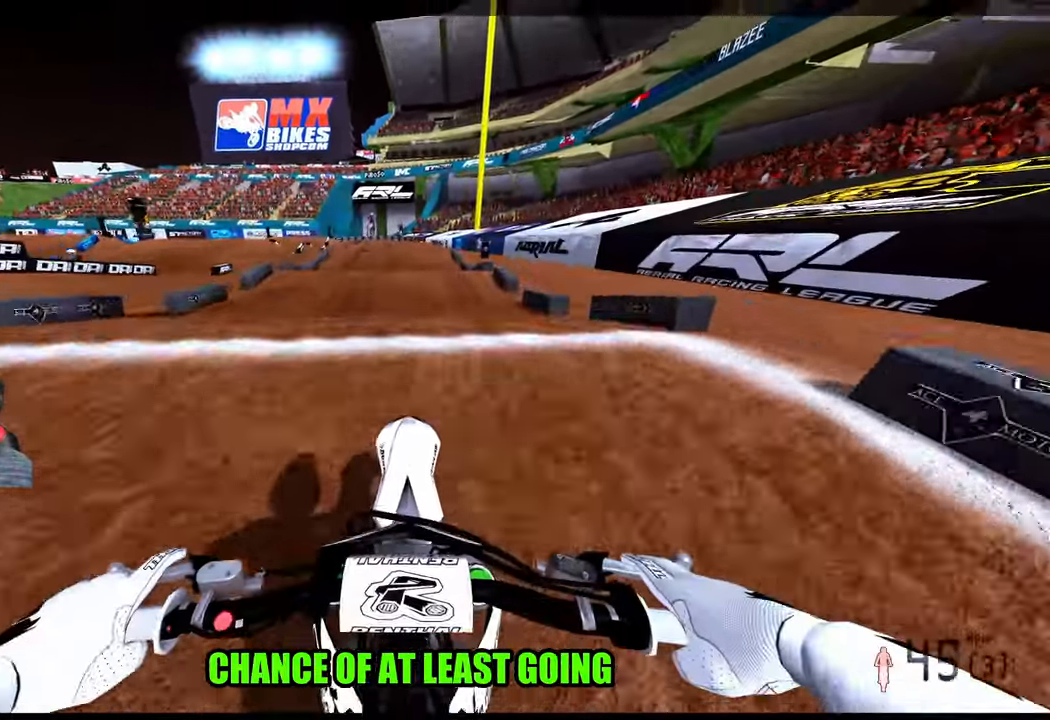
{"buttons": ["R2"], "left_stick": "center", "right_stick": "center", "events": [[133, "R2", "down"]]}
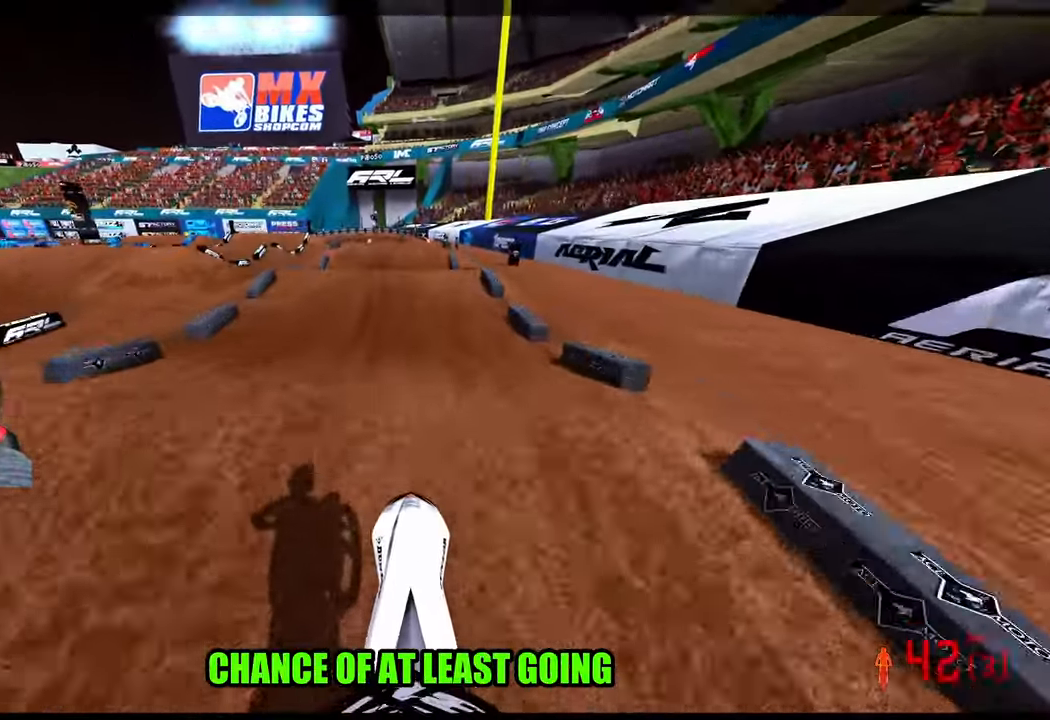
{"buttons": ["R2"], "left_stick": "center", "right_stick": "up", "events": [[483, "right_stick", "up"]]}
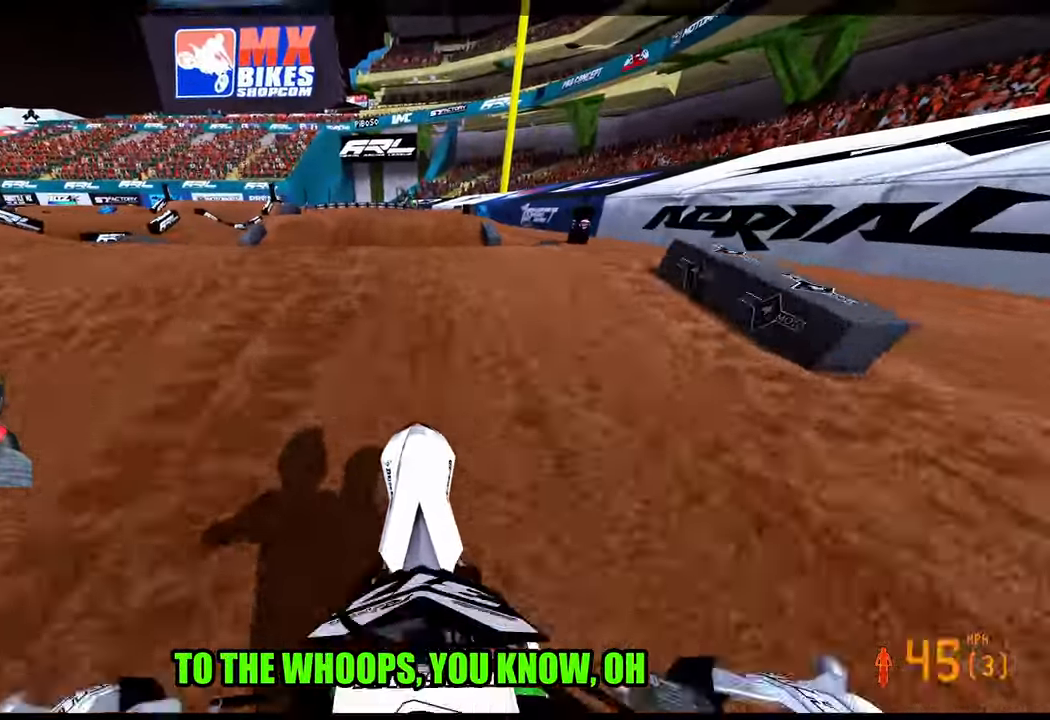
{"buttons": [], "left_stick": "center", "right_stick": "center", "events": [[150, "R3", "down"], [283, "R3", "up"], [317, "R2", "up"], [333, "L2", "down"], [417, "right_stick", "center"], [467, "L2", "up"]]}
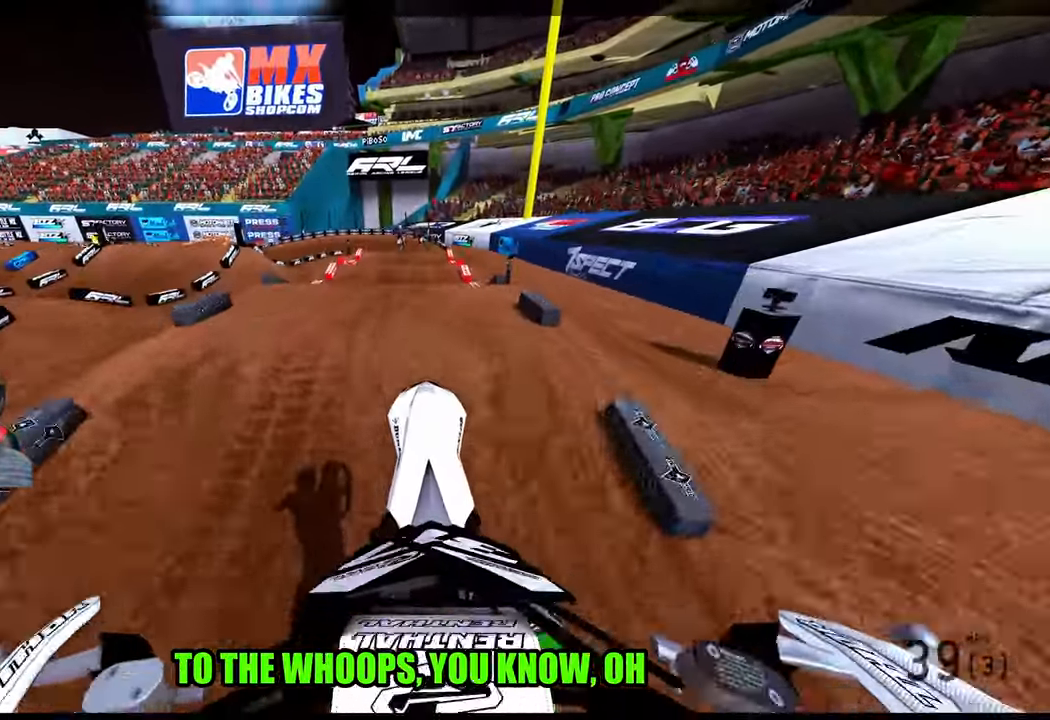
{"buttons": [], "left_stick": "center", "right_stick": "up", "events": [[133, "R2", "down"], [200, "R3", "down"], [200, "right_stick", "down-left"], [283, "R3", "up"], [283, "right_stick", "center"], [350, "R2", "up"], [383, "right_stick", "up"]]}
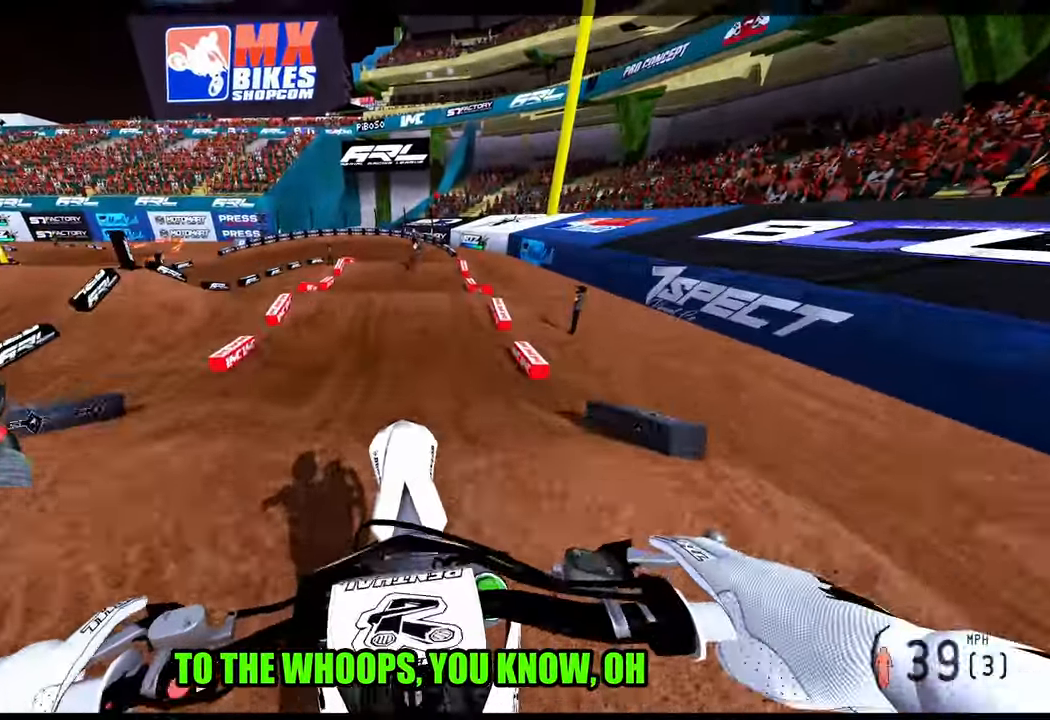
{"buttons": [], "left_stick": "center", "right_stick": "center", "events": [[117, "R2", "down"], [167, "R2", "up"], [167, "right_stick", "center"]]}
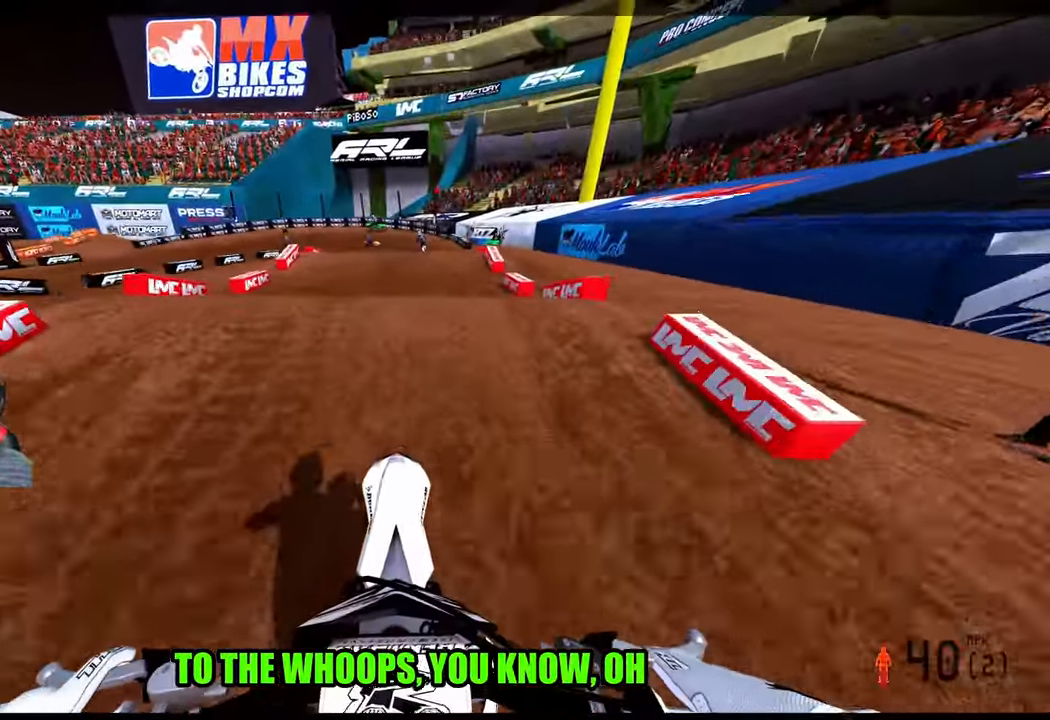
{"buttons": [], "left_stick": "right", "right_stick": "up", "events": [[17, "right_stick", "up"], [350, "left_stick", "right"]]}
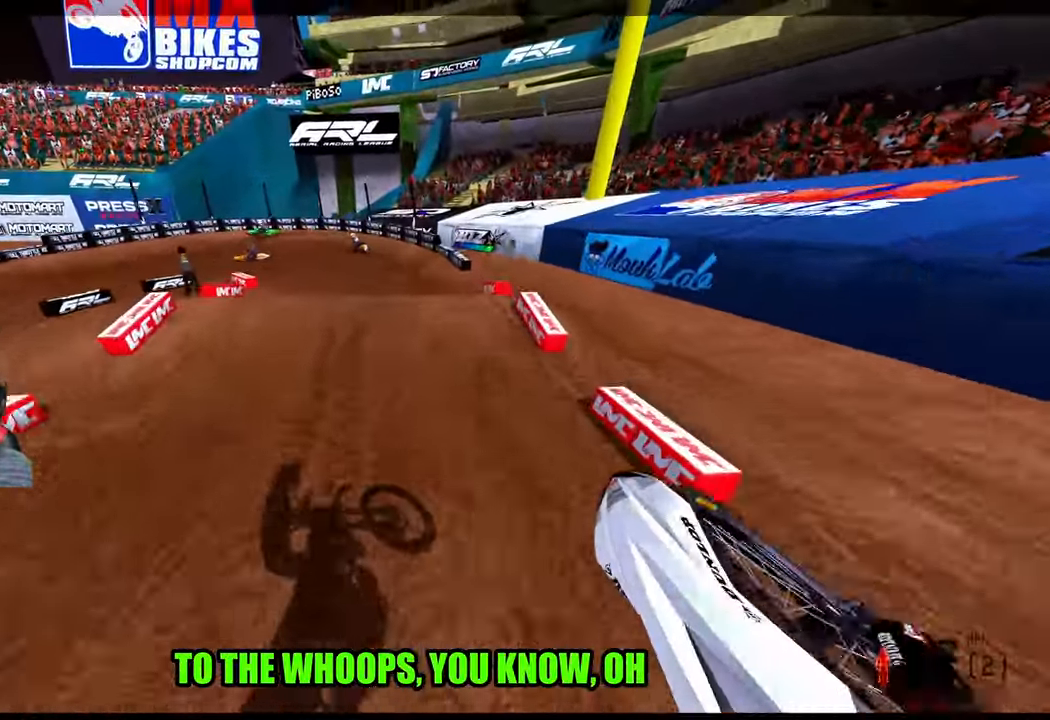
{"buttons": [], "left_stick": "right", "right_stick": "up", "events": [[83, "R2", "down"], [400, "R2", "up"]]}
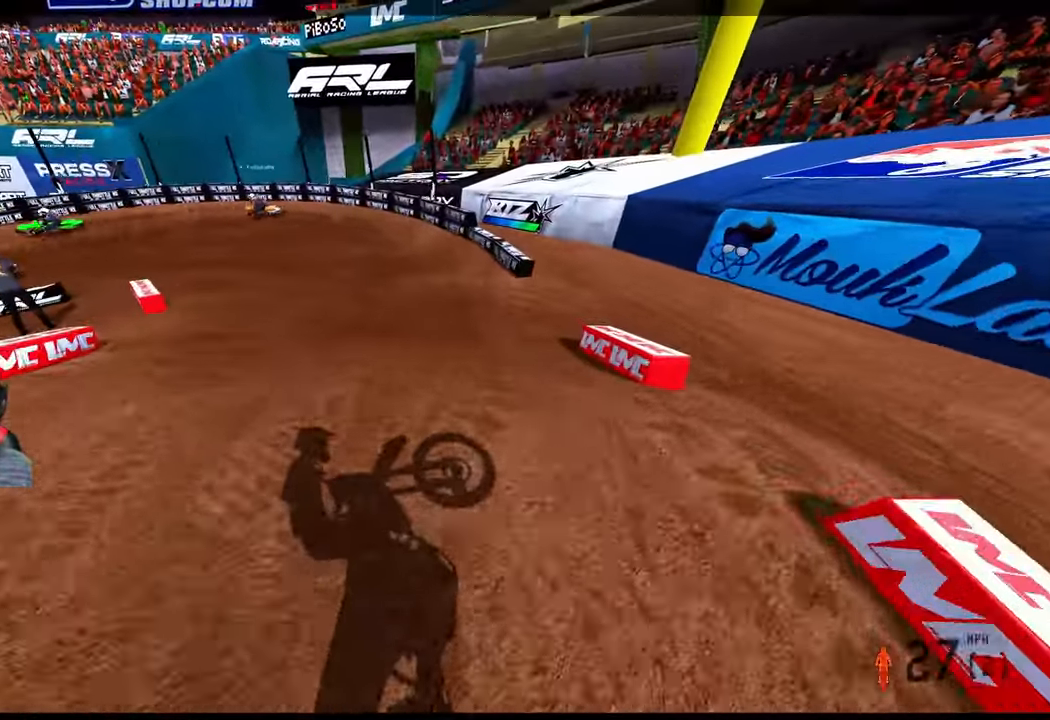
{"buttons": [], "left_stick": "center", "right_stick": "center", "events": [[250, "right_stick", "center"], [334, "left_stick", "center"]]}
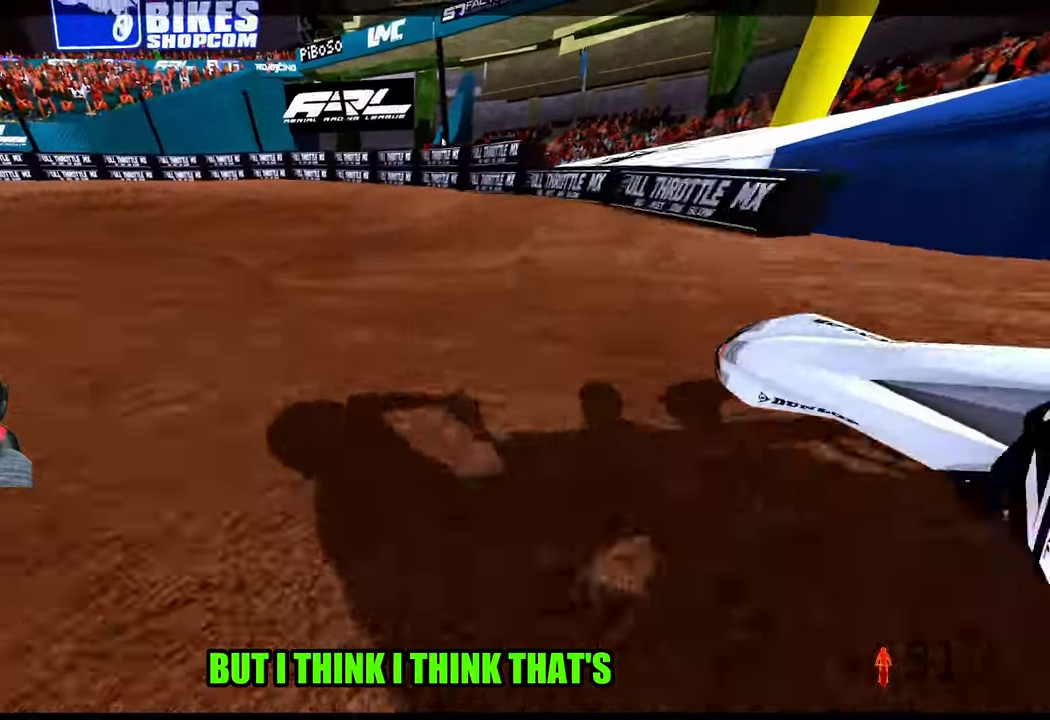
{"buttons": [], "left_stick": "center", "right_stick": "center", "events": []}
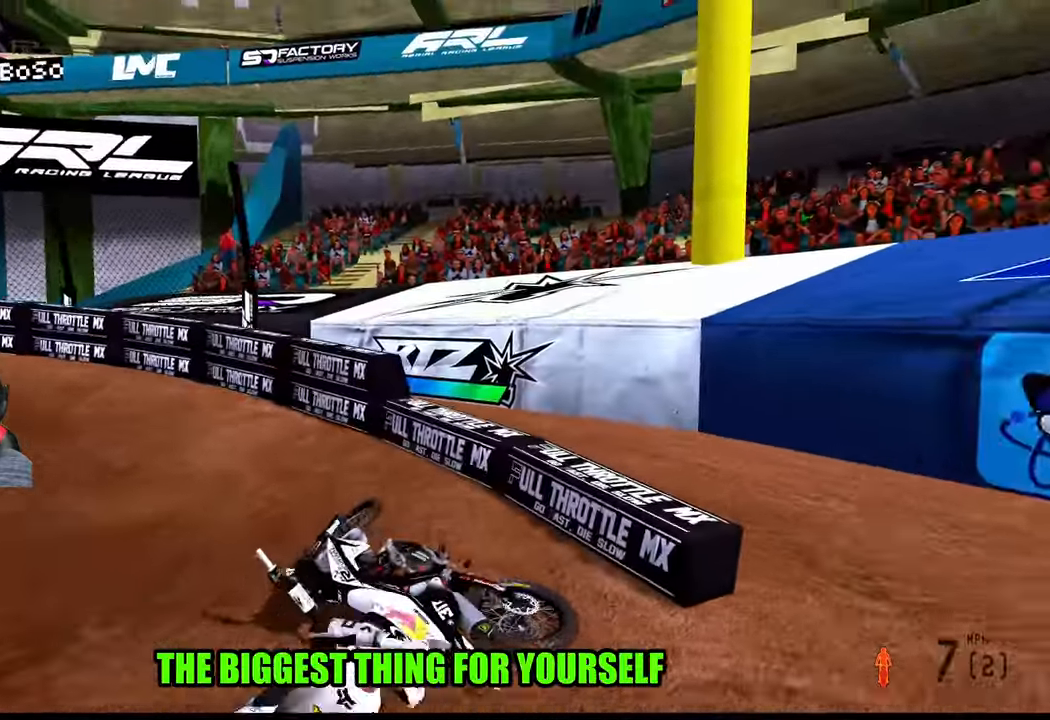
{"buttons": ["R2", "R3"], "left_stick": "up-left", "right_stick": "down-left", "events": [[400, "R2", "down"], [467, "R3", "down"], [467, "right_stick", "down-left"], [500, "left_stick", "up-left"]]}
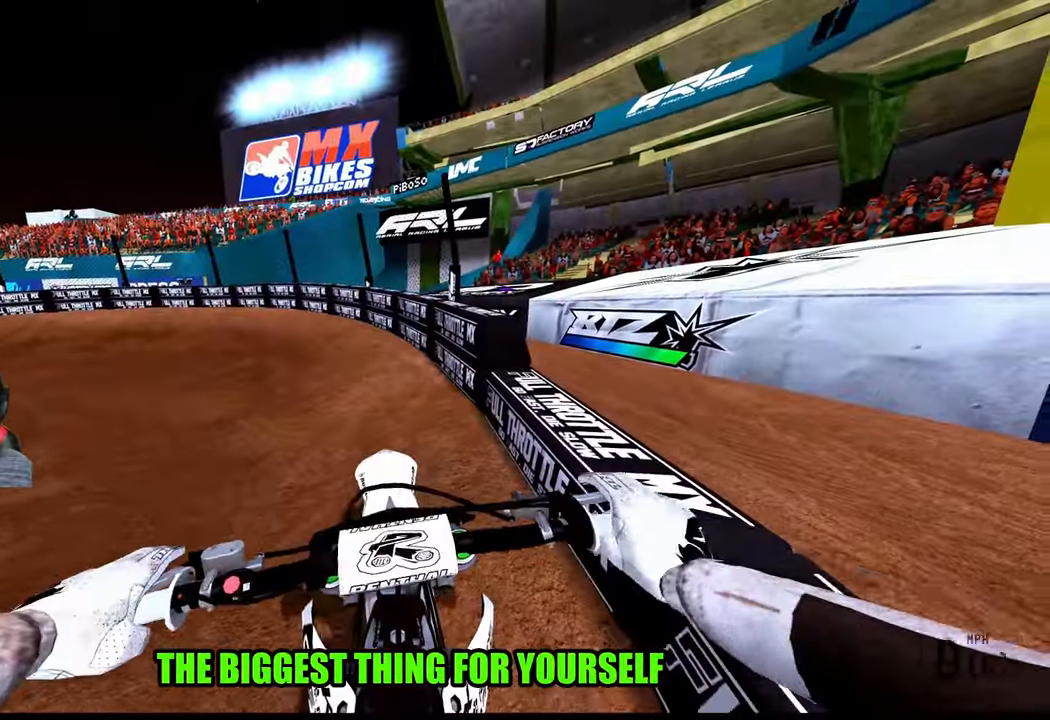
{"buttons": ["R2"], "left_stick": "up-left", "right_stick": "up", "events": [[100, "R3", "up"], [100, "right_stick", "up"]]}
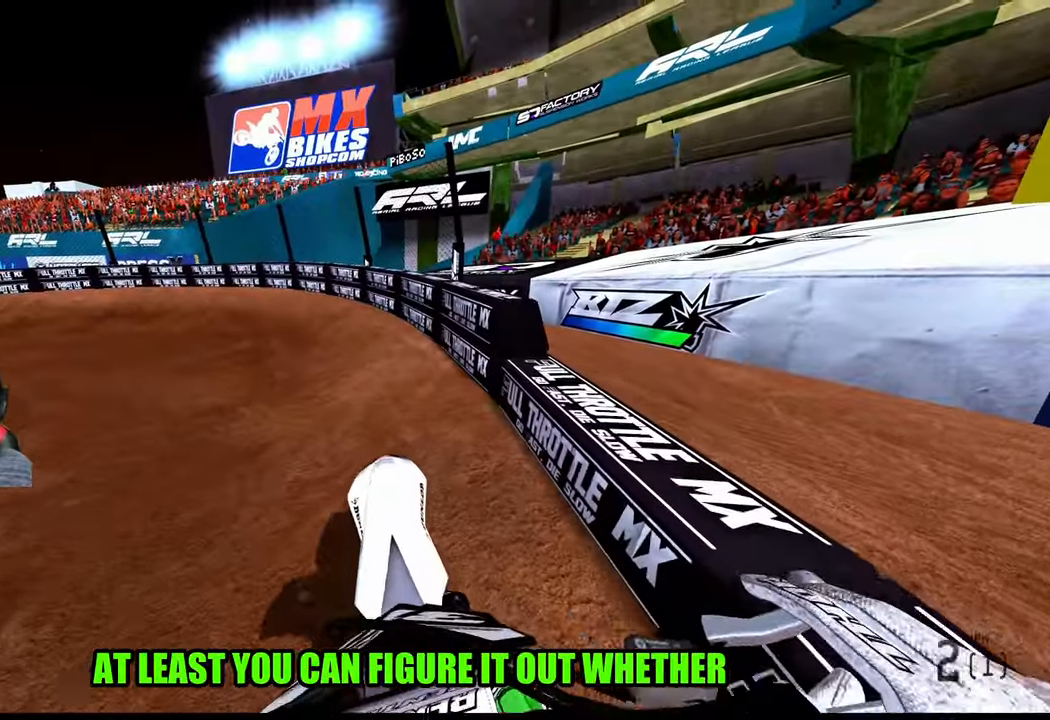
{"buttons": ["R2"], "left_stick": "up-left", "right_stick": "center", "events": [[200, "right_stick", "center"], [217, "TOUCHPAD", "down"], [350, "TOUCHPAD", "up"]]}
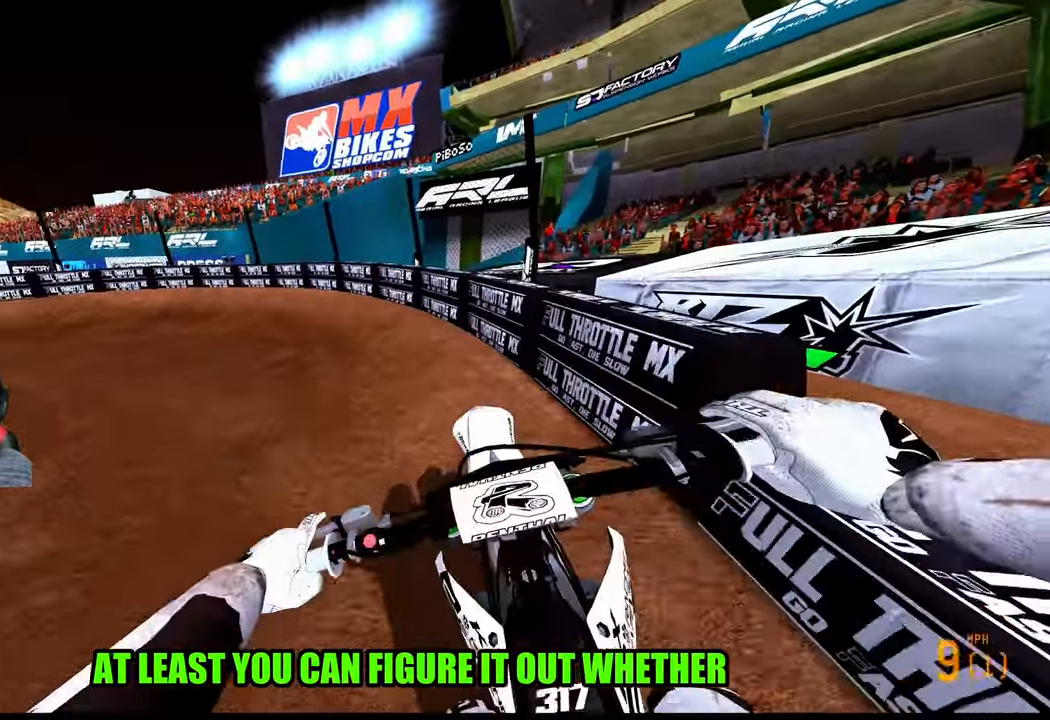
{"buttons": ["R2"], "left_stick": "up-left", "right_stick": "center", "events": []}
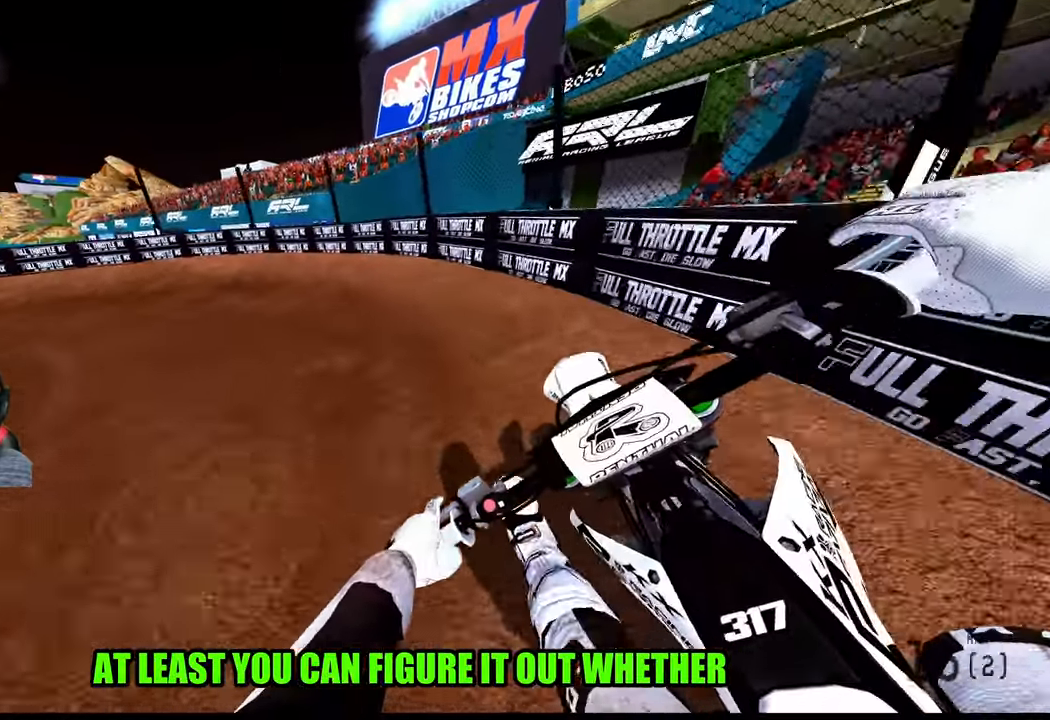
{"buttons": ["R2"], "left_stick": "up-left", "right_stick": "up-right", "events": [[34, "right_stick", "up-right"]]}
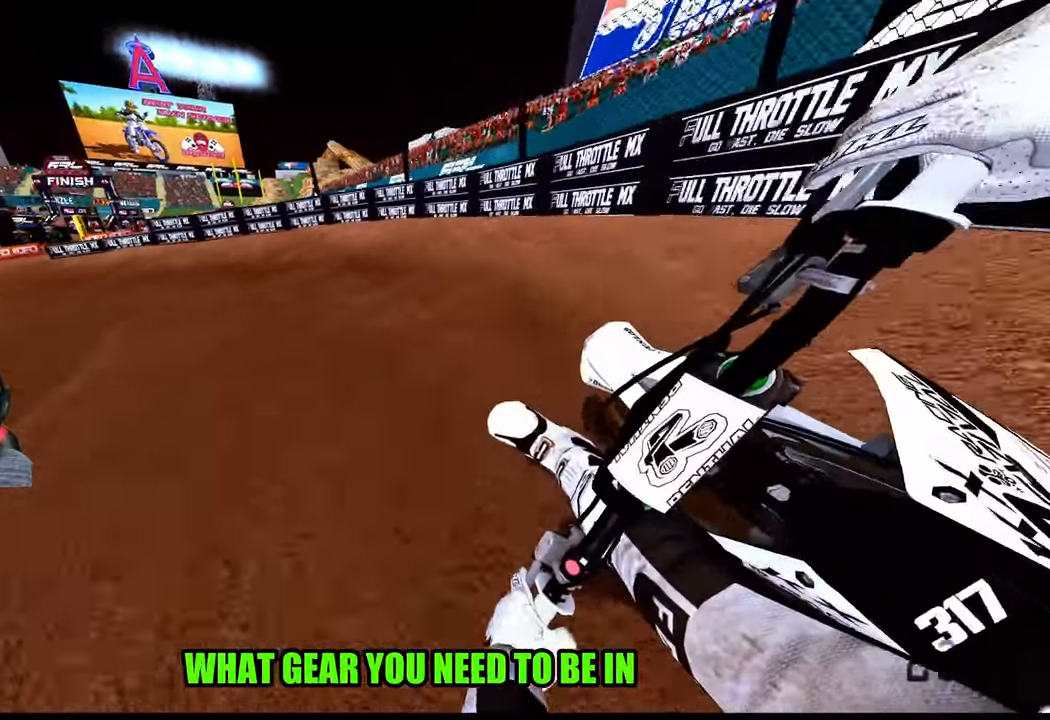
{"buttons": ["R2"], "left_stick": "up-left", "right_stick": "up-right", "events": []}
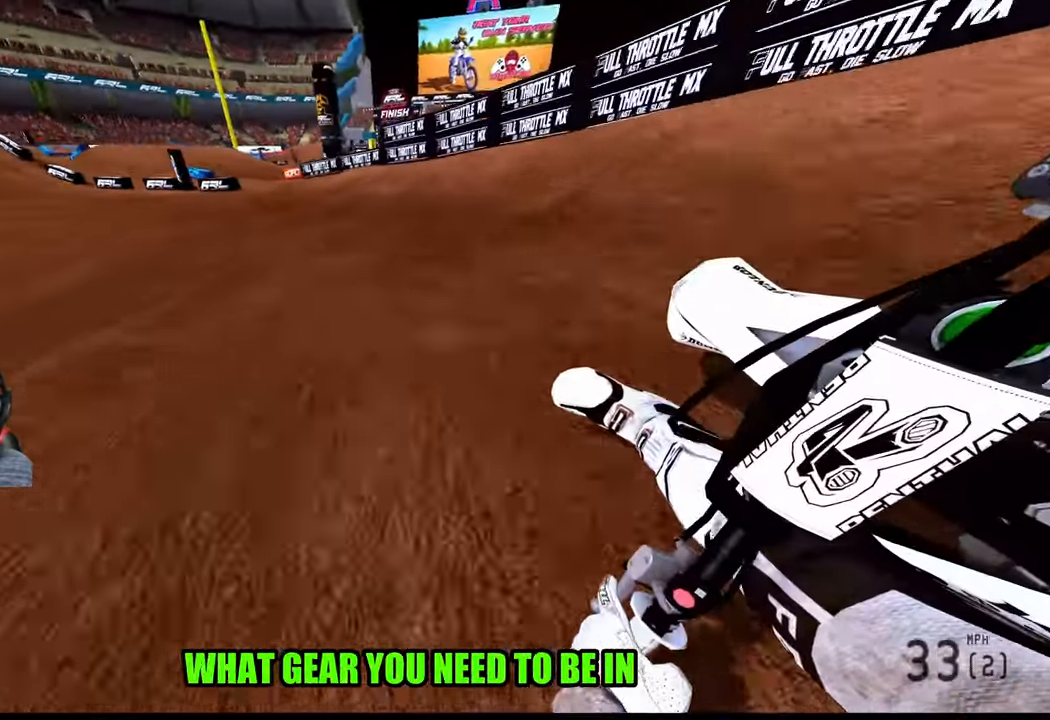
{"buttons": ["R2"], "left_stick": "up-left", "right_stick": "up-right", "events": []}
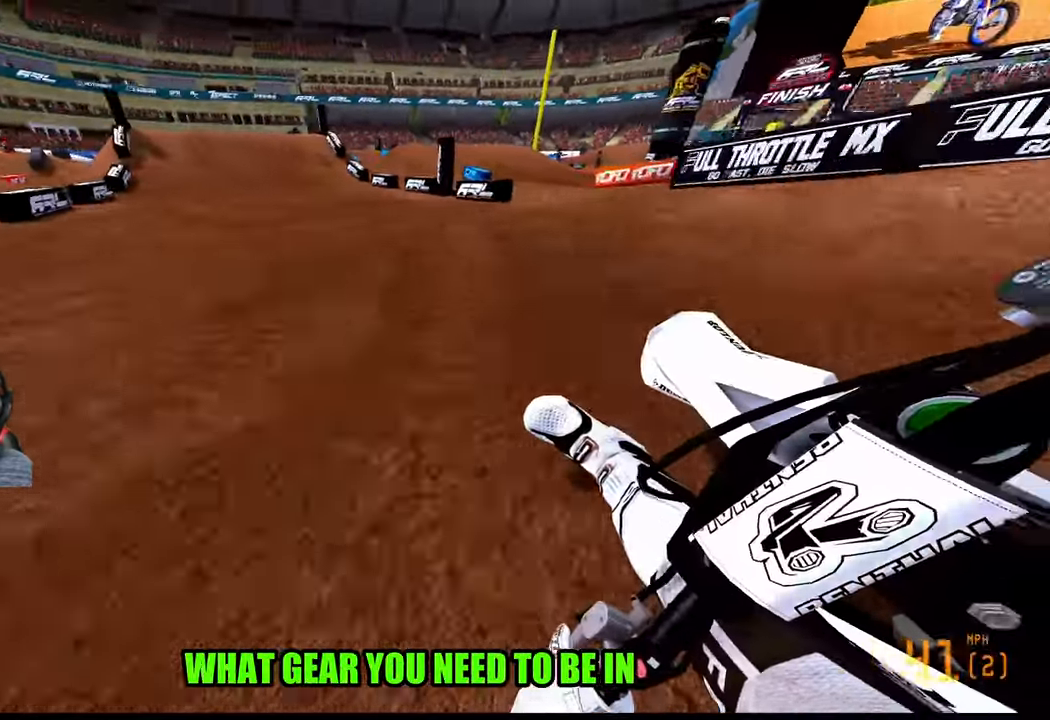
{"buttons": ["R2"], "left_stick": "center", "right_stick": "center", "events": [[84, "left_stick", "up"], [200, "right_stick", "center"], [267, "left_stick", "center"], [367, "R3", "down"], [450, "R3", "up"]]}
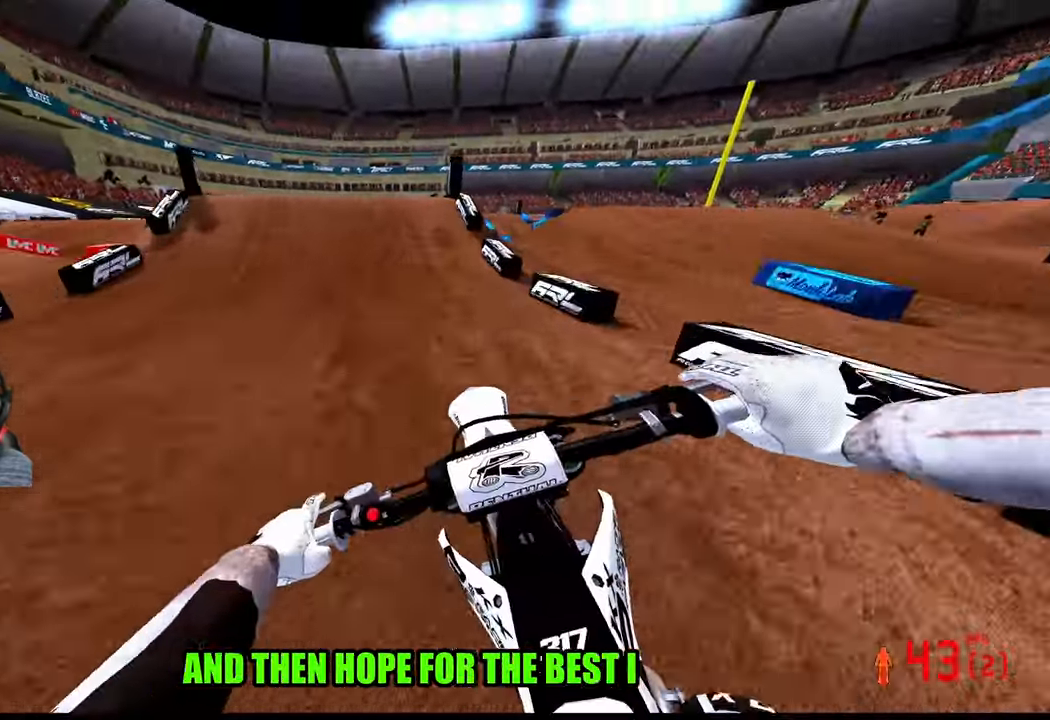
{"buttons": ["R3"], "left_stick": "left", "right_stick": "center", "events": [[383, "left_stick", "left"], [433, "R2", "up"], [466, "R3", "down"]]}
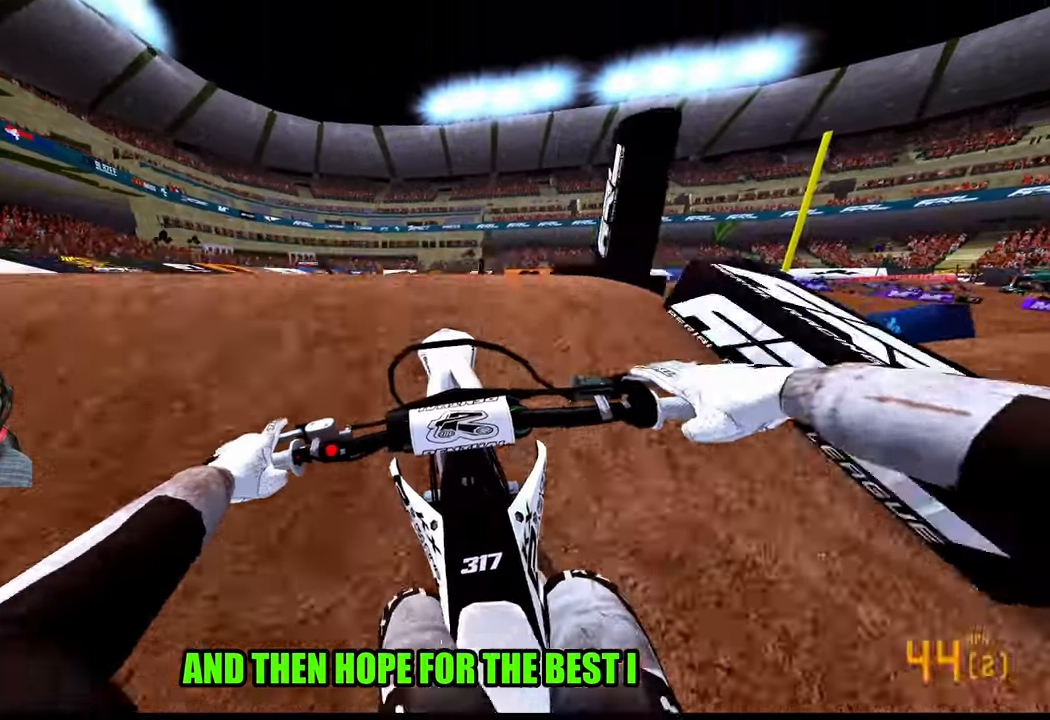
{"buttons": ["R2"], "left_stick": "right", "right_stick": "center", "events": [[33, "R3", "up"], [150, "left_stick", "down"], [200, "left_stick", "down-right"], [316, "left_stick", "right"], [366, "R2", "down"]]}
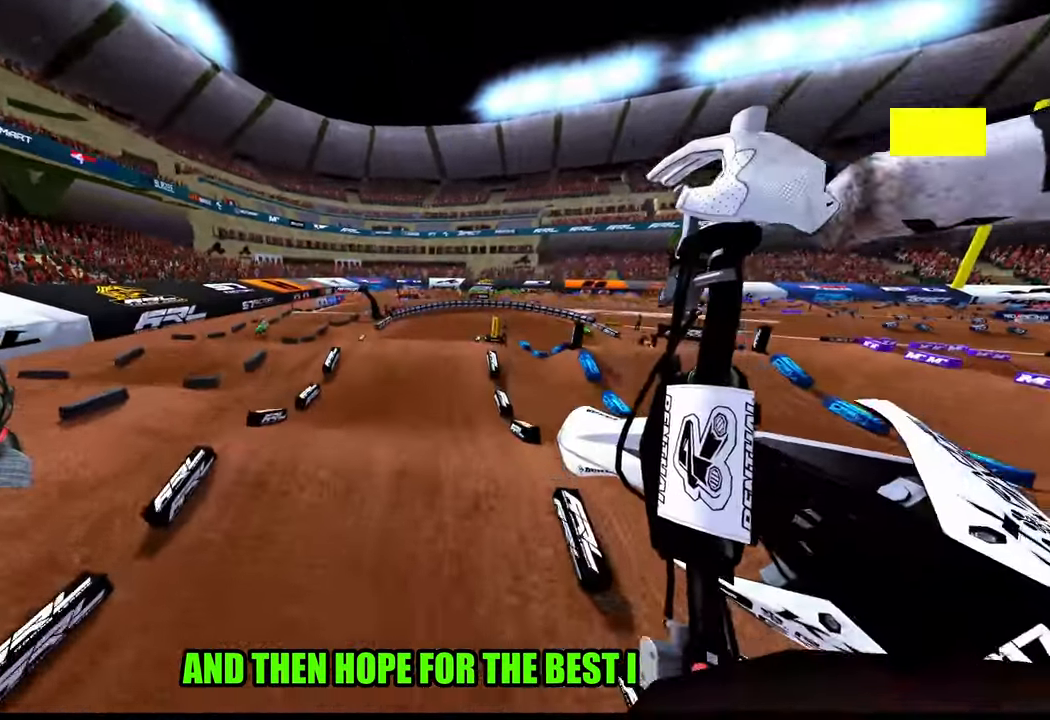
{"buttons": ["R2"], "left_stick": "down-left", "right_stick": "up", "events": [[33, "R3", "down"], [83, "left_stick", "center"], [100, "R3", "up"], [183, "left_stick", "left"], [266, "left_stick", "down-left"], [283, "right_stick", "up"]]}